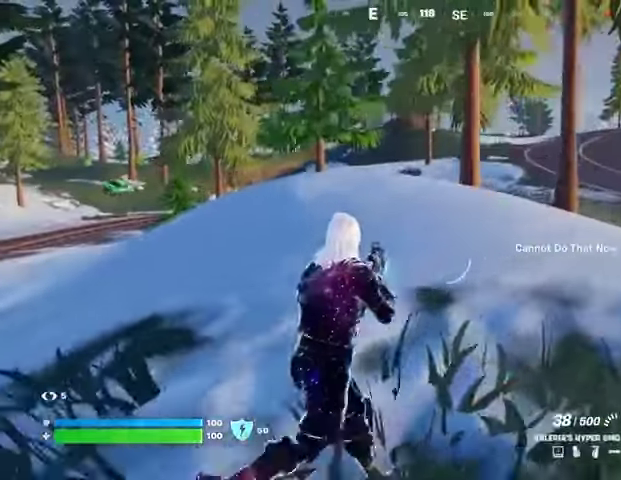
Gameplay with a controller (PlayStation layout); each line is a JSON object with the inputs held at the frame after it. "events" lists button and stick changes between this image and that frame as [ms after this image, input, new state], when the widget could be followed in between. Not read: L1 R1.
{"buttons": [], "left_stick": "up", "right_stick": "left", "events": [[33, "SQUARE", "down"], [133, "SQUARE", "up"], [467, "left_stick", "up"], [467, "right_stick", "left"]]}
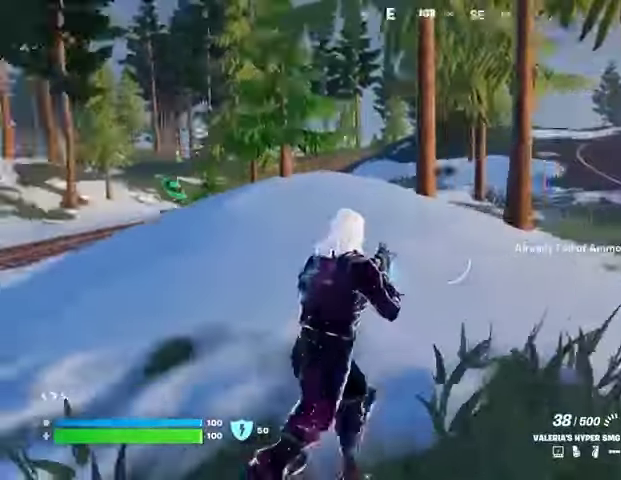
{"buttons": ["L2"], "left_stick": "up-left", "right_stick": "center", "events": [[33, "L3", "down"], [67, "left_stick", "up-left"], [100, "right_stick", "center"], [133, "L3", "up"], [433, "L2", "down"]]}
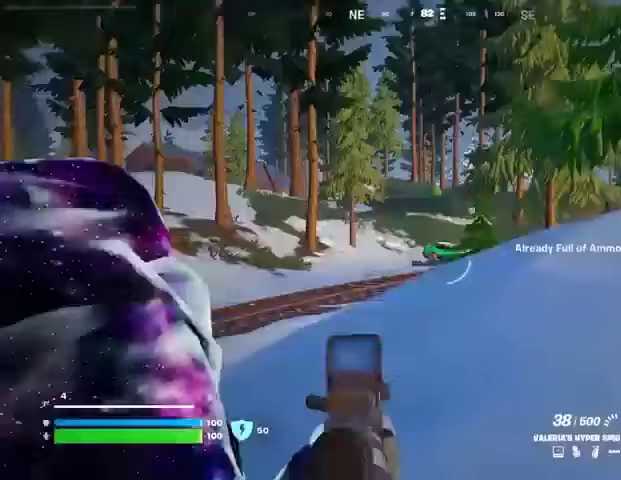
{"buttons": [], "left_stick": "up", "right_stick": "right", "events": [[100, "right_stick", "right"], [233, "right_stick", "center"], [367, "right_stick", "right"], [433, "L2", "up"], [433, "left_stick", "up"]]}
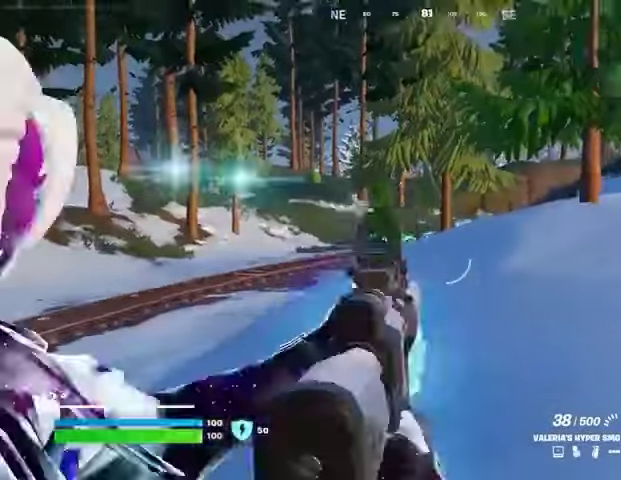
{"buttons": ["L2"], "left_stick": "up", "right_stick": "center", "events": [[33, "right_stick", "center"], [267, "L3", "down"], [367, "L3", "up"], [500, "L2", "down"]]}
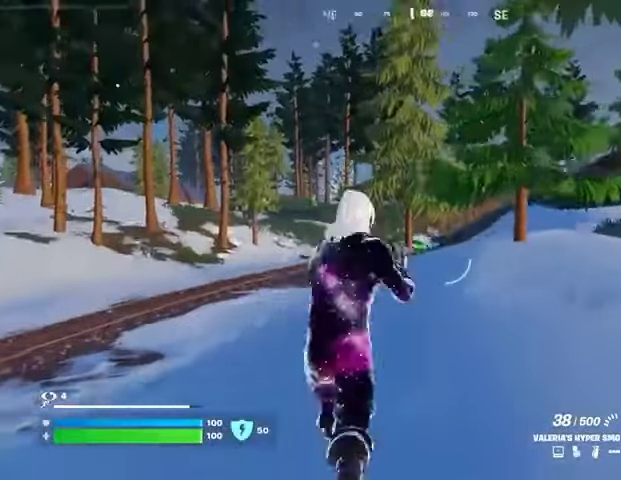
{"buttons": ["L2", "R2"], "left_stick": "up", "right_stick": "center", "events": [[233, "right_stick", "down"], [300, "R2", "down"], [333, "right_stick", "center"]]}
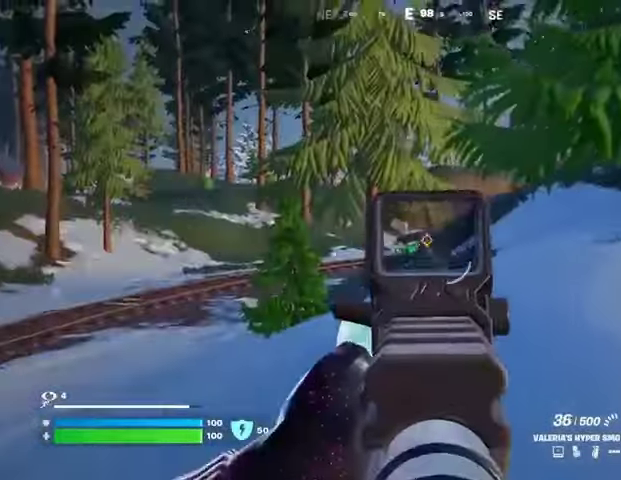
{"buttons": [], "left_stick": "up-right", "right_stick": "right", "events": [[33, "right_stick", "down"], [267, "L2", "up"], [333, "L3", "down"], [333, "R2", "up"], [333, "right_stick", "right"], [400, "L3", "up"], [433, "left_stick", "up-right"]]}
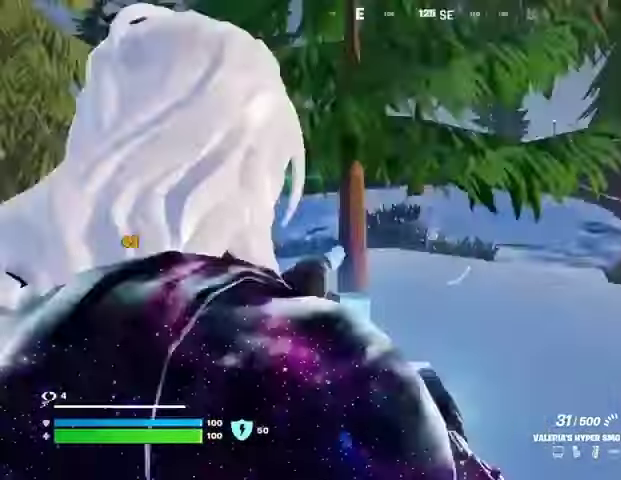
{"buttons": [], "left_stick": "up-right", "right_stick": "center", "events": [[67, "right_stick", "center"], [167, "right_stick", "left"], [233, "right_stick", "center"]]}
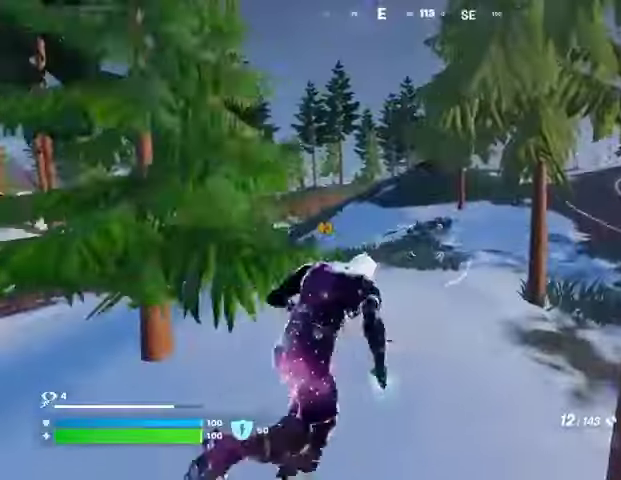
{"buttons": [], "left_stick": "up-left", "right_stick": "center", "events": [[100, "left_stick", "up"], [233, "left_stick", "up-left"], [400, "right_stick", "left"], [500, "right_stick", "center"]]}
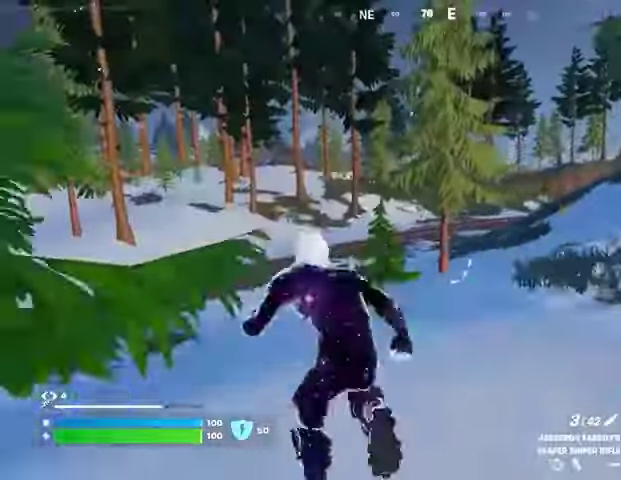
{"buttons": [], "left_stick": "up-left", "right_stick": "center", "events": []}
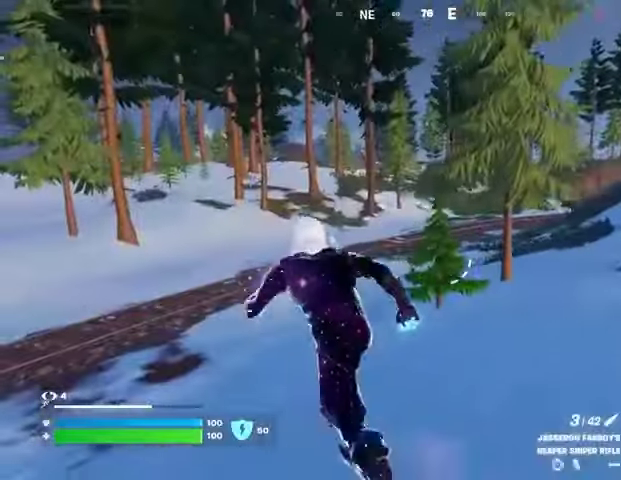
{"buttons": [], "left_stick": "up-left", "right_stick": "center", "events": [[133, "R3", "down"], [233, "R3", "up"], [400, "CROSS", "down"], [467, "CROSS", "up"]]}
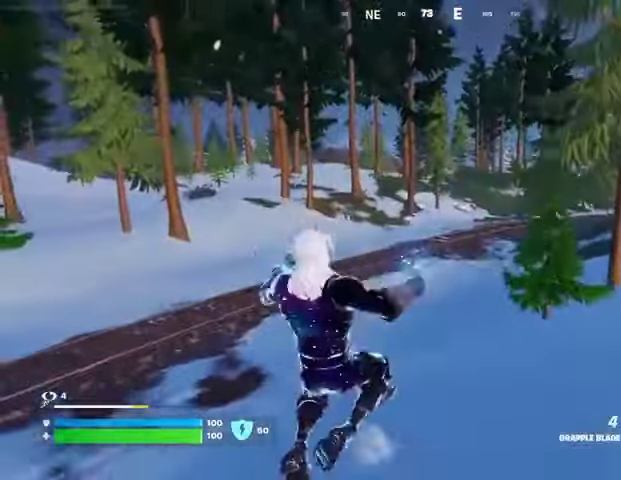
{"buttons": [], "left_stick": "up-left", "right_stick": "right", "events": [[267, "L2", "down"], [400, "L2", "up"], [500, "right_stick", "right"]]}
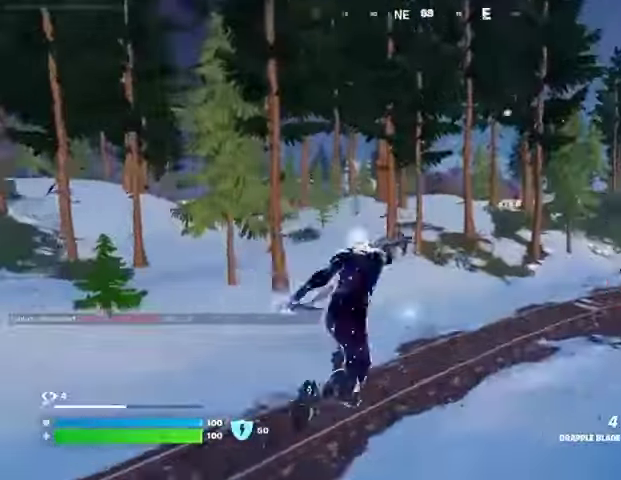
{"buttons": [], "left_stick": "down-left", "right_stick": "center", "events": [[100, "left_stick", "left"], [233, "right_stick", "center"], [333, "left_stick", "down"], [433, "left_stick", "down-left"]]}
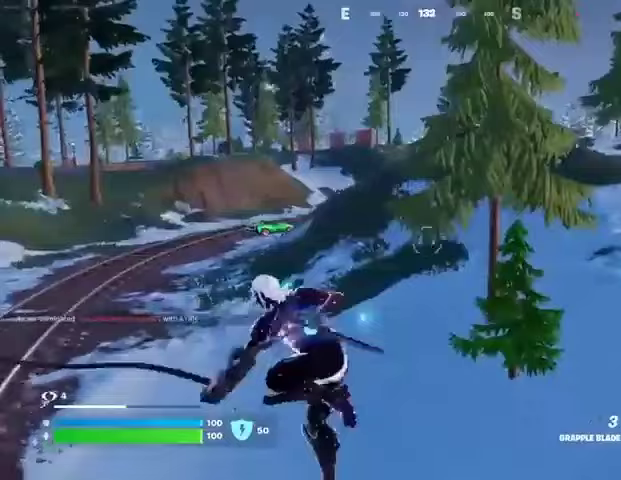
{"buttons": [], "left_stick": "up", "right_stick": "center", "events": [[33, "left_stick", "left"], [233, "left_stick", "up-left"], [400, "left_stick", "up"]]}
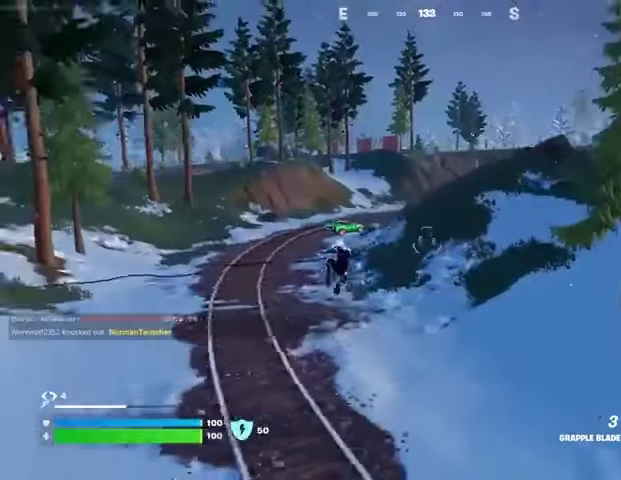
{"buttons": ["R3"], "left_stick": "up", "right_stick": "center", "events": [[467, "R3", "down"]]}
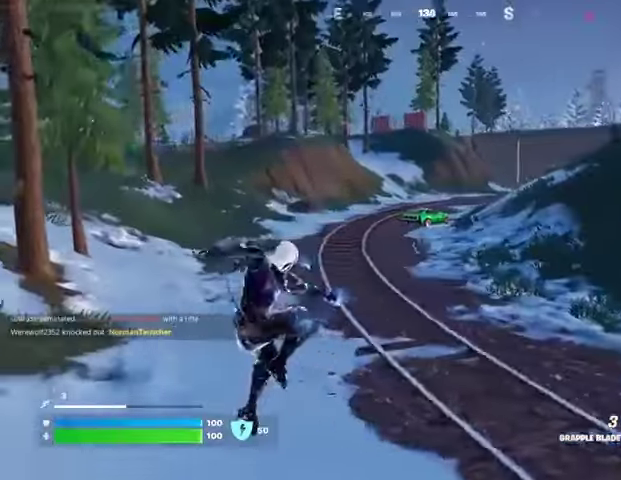
{"buttons": [], "left_stick": "up-left", "right_stick": "center", "events": [[67, "R3", "up"], [67, "right_stick", "right"], [100, "left_stick", "up-left"], [433, "right_stick", "center"]]}
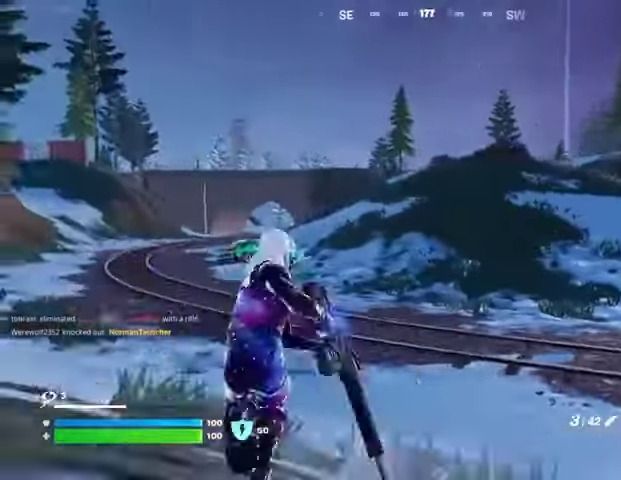
{"buttons": [], "left_stick": "up-left", "right_stick": "center", "events": []}
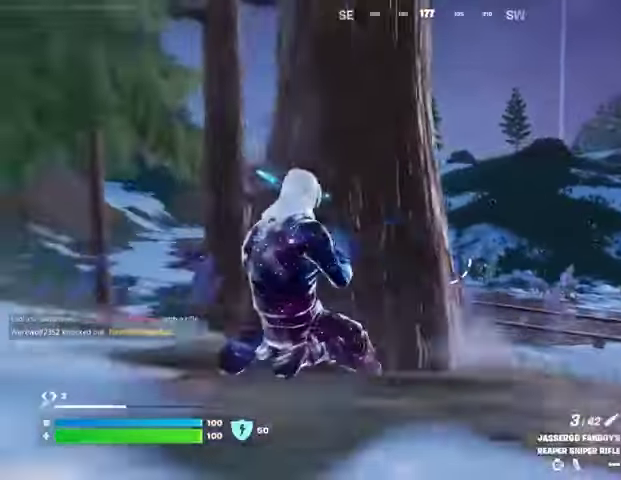
{"buttons": ["L2"], "left_stick": "up-right", "right_stick": "up-right", "events": [[167, "R3", "down"], [300, "L2", "down"], [300, "R3", "up"], [433, "left_stick", "up-right"], [500, "right_stick", "up-right"]]}
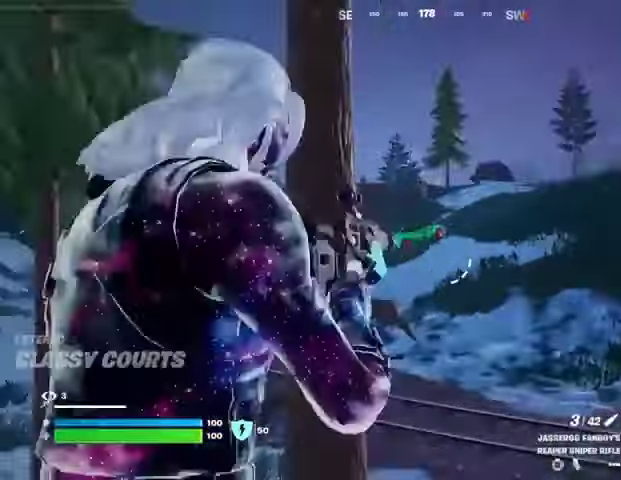
{"buttons": [], "left_stick": "left", "right_stick": "down", "events": [[333, "L2", "up"], [333, "R2", "down"], [333, "left_stick", "up"], [367, "right_stick", "down-left"], [400, "R2", "up"], [467, "left_stick", "left"], [467, "right_stick", "down"]]}
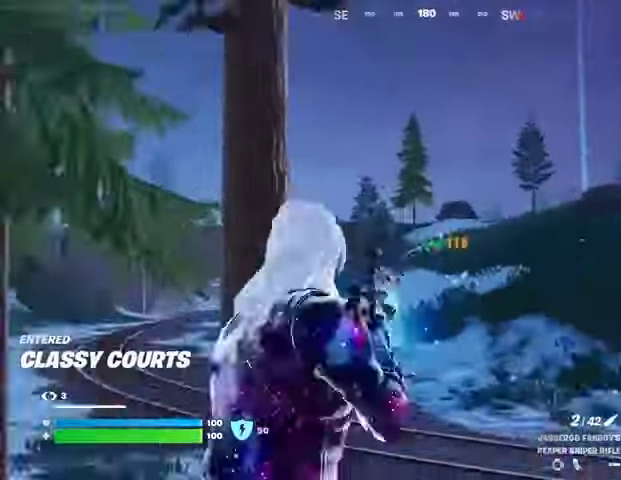
{"buttons": ["L2"], "left_stick": "right", "right_stick": "center", "events": [[200, "right_stick", "center"], [367, "left_stick", "down"], [433, "L2", "down"], [433, "left_stick", "right"]]}
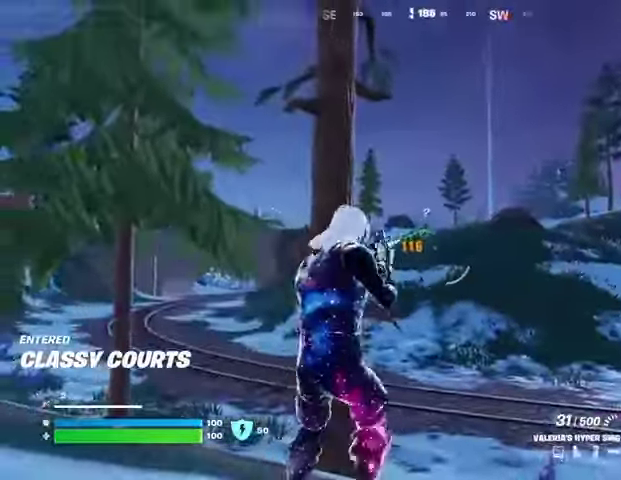
{"buttons": ["L2", "R2"], "left_stick": "up-right", "right_stick": "down", "events": [[33, "right_stick", "up-right"], [100, "R2", "down"], [133, "right_stick", "center"], [200, "right_stick", "down"], [233, "left_stick", "up-right"]]}
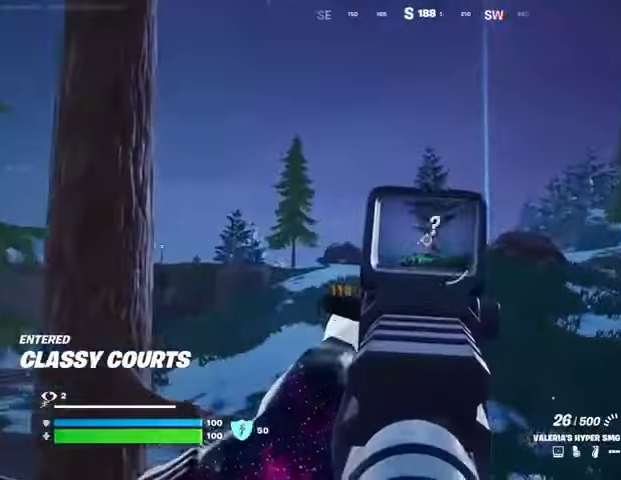
{"buttons": [], "left_stick": "up-left", "right_stick": "down-left", "events": [[100, "left_stick", "up"], [233, "left_stick", "up-left"], [367, "L2", "up"], [400, "right_stick", "center"], [433, "SQUARE", "down"], [467, "R2", "up"], [500, "SQUARE", "up"], [500, "right_stick", "down-left"]]}
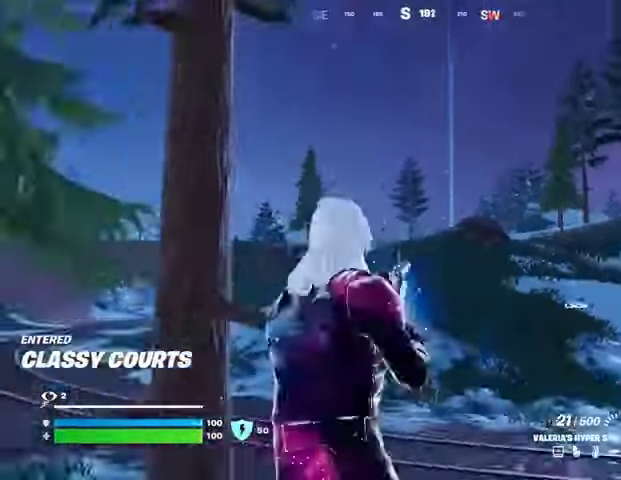
{"buttons": [], "left_stick": "up", "right_stick": "center", "events": [[133, "right_stick", "center"], [233, "left_stick", "up"]]}
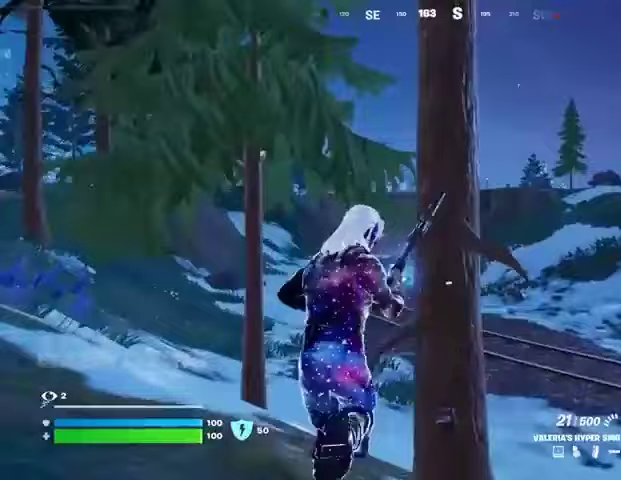
{"buttons": [], "left_stick": "down-left", "right_stick": "center", "events": [[33, "left_stick", "up-right"], [100, "right_stick", "left"], [133, "left_stick", "right"], [233, "right_stick", "center"], [333, "left_stick", "down-left"]]}
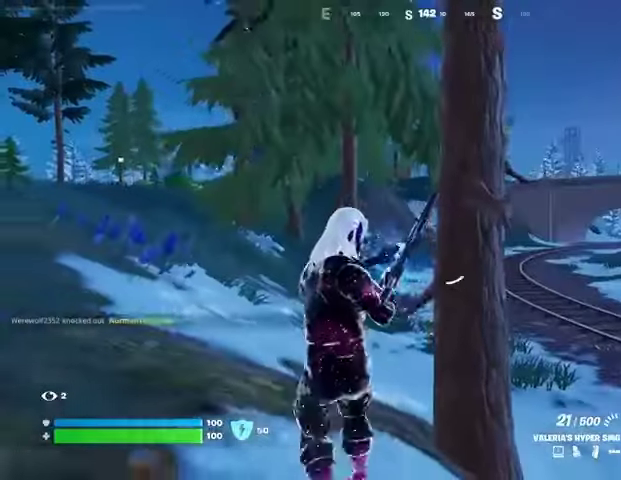
{"buttons": [], "left_stick": "left", "right_stick": "center", "events": [[33, "CROSS", "down"], [33, "left_stick", "left"], [100, "CROSS", "up"]]}
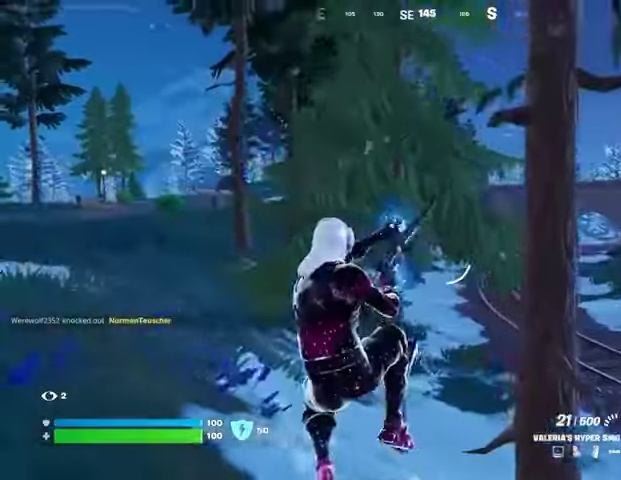
{"buttons": [], "left_stick": "up-left", "right_stick": "left", "events": [[67, "right_stick", "left"], [167, "left_stick", "up-left"], [233, "right_stick", "center"], [333, "right_stick", "left"]]}
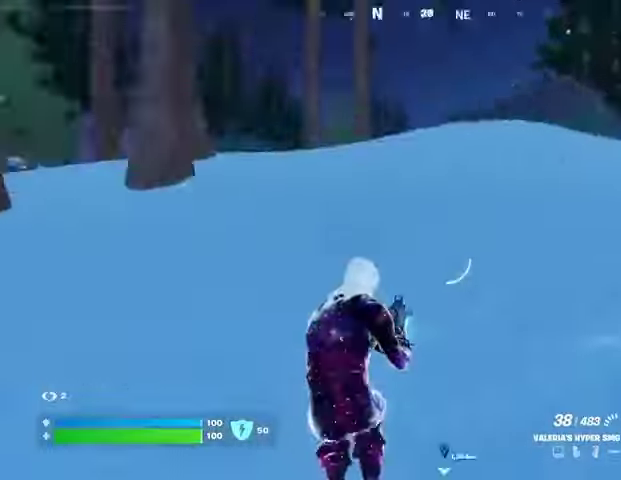
{"buttons": [], "left_stick": "up-right", "right_stick": "left", "events": [[33, "left_stick", "up"], [167, "L3", "down"], [167, "left_stick", "up-right"], [267, "L3", "up"], [300, "right_stick", "center"], [400, "CROSS", "down"], [467, "CROSS", "up"], [467, "right_stick", "left"]]}
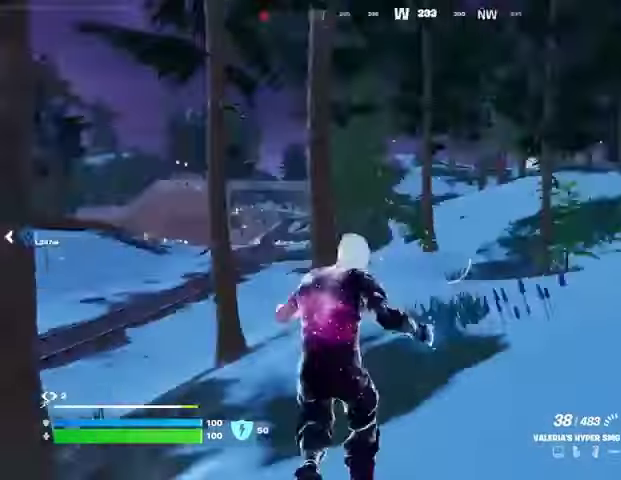
{"buttons": [], "left_stick": "right", "right_stick": "center", "events": [[233, "right_stick", "center"], [300, "left_stick", "down"], [400, "left_stick", "right"]]}
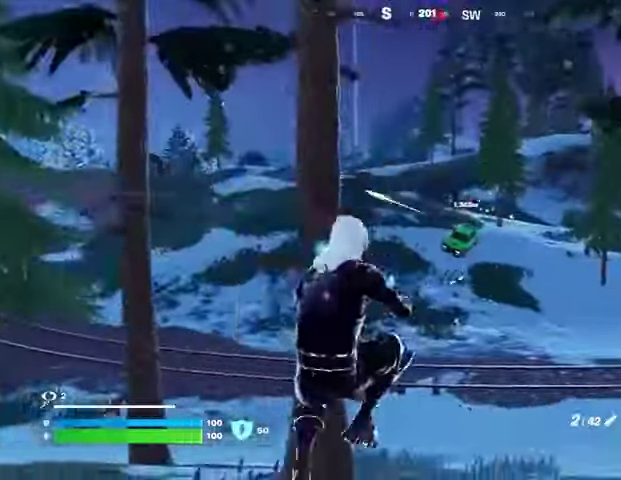
{"buttons": ["L2"], "left_stick": "up-left", "right_stick": "center", "events": [[133, "left_stick", "down"], [200, "left_stick", "left"], [333, "L2", "down"], [333, "left_stick", "up-left"]]}
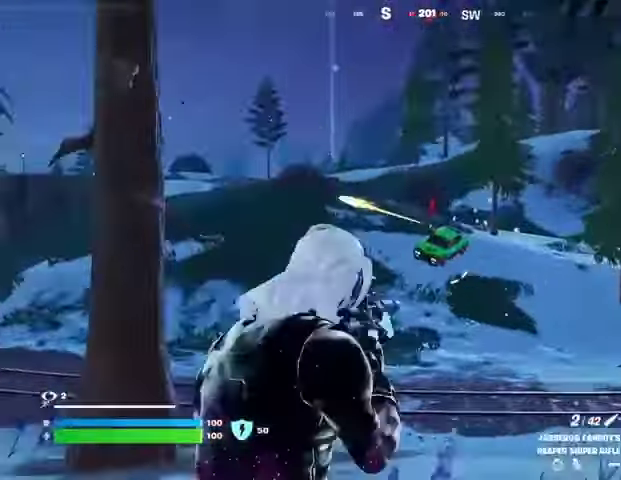
{"buttons": ["L2"], "left_stick": "up-left", "right_stick": "right", "events": [[67, "right_stick", "right"]]}
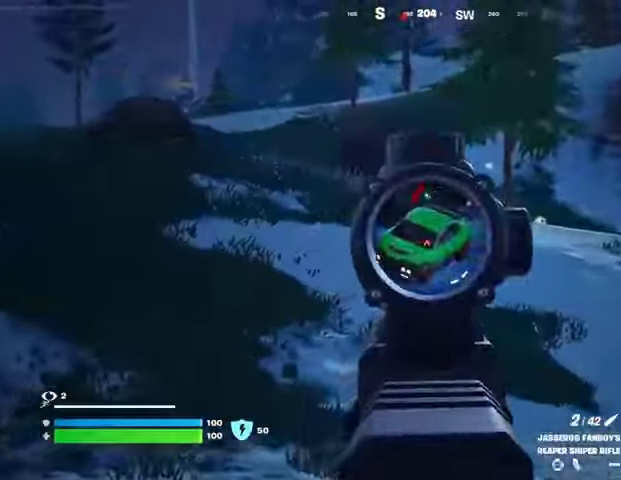
{"buttons": [], "left_stick": "up-left", "right_stick": "center", "events": [[67, "R2", "down"], [67, "right_stick", "center"], [100, "L2", "up"], [100, "R2", "up"]]}